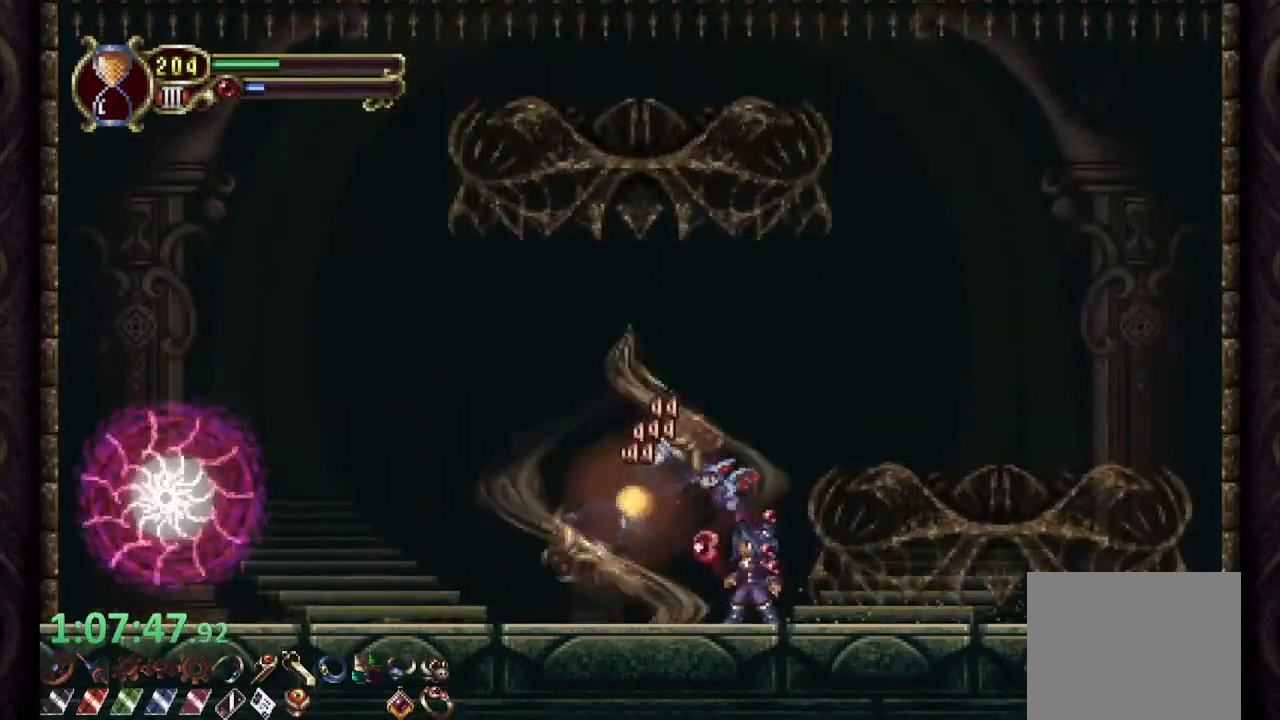
Gameplay with a controller (PlayStation layout); each line is a JSON object with the inputs held at the frame after it. "events" lists button and stick changes between this image and that frame as [ms after this image, input, new state], when the widget could be followed in between.
{"buttons": [], "left_stick": "right", "right_stick": "center", "events": [[17, "left_stick", "right"], [67, "CROSS", "down"], [200, "CROSS", "up"]]}
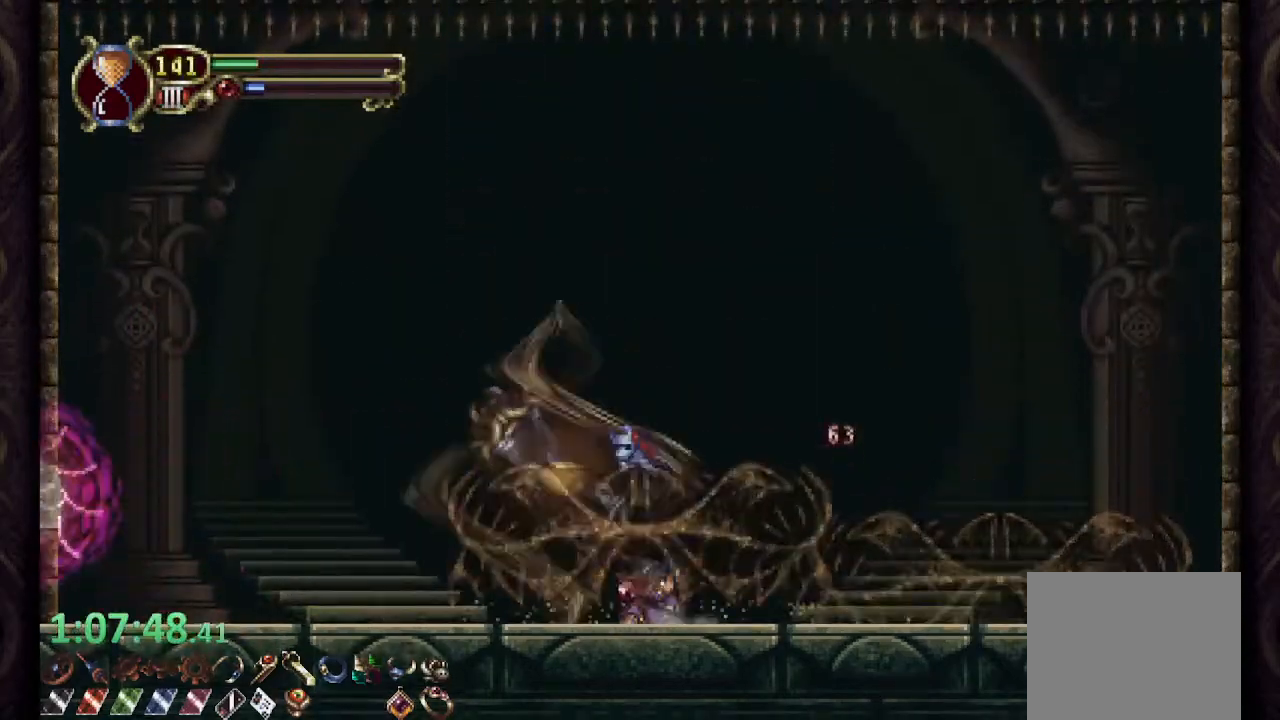
{"buttons": ["SQUARE"], "left_stick": "left", "right_stick": "center", "events": [[17, "CROSS", "down"], [417, "CROSS", "up"], [467, "left_stick", "left"], [500, "SQUARE", "down"]]}
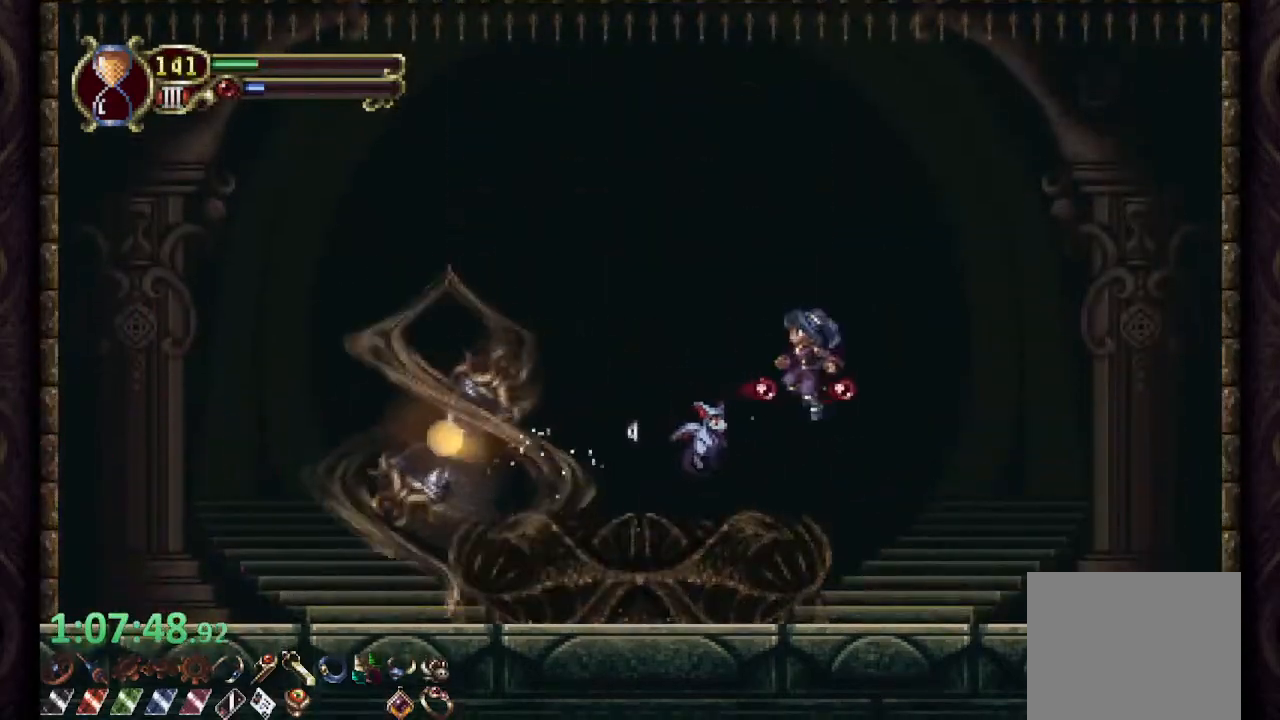
{"buttons": ["R1"], "left_stick": "left", "right_stick": "center", "events": [[67, "SQUARE", "up"], [117, "SQUARE", "down"], [217, "SQUARE", "up"], [417, "R1", "down"]]}
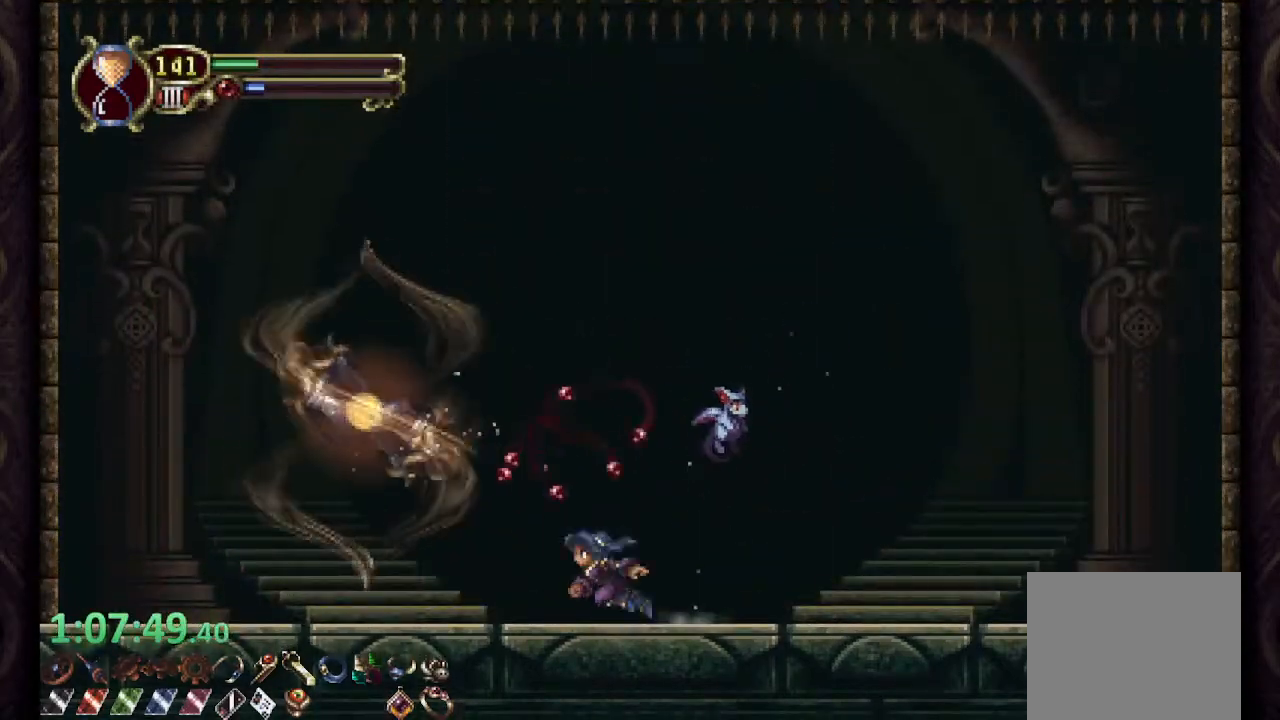
{"buttons": ["SQUARE"], "left_stick": "center", "right_stick": "center", "events": [[17, "CROSS", "down"], [67, "R1", "up"], [100, "SQUARE", "down"], [117, "CROSS", "up"], [150, "SQUARE", "up"], [183, "left_stick", "center"], [233, "SQUARE", "down"], [283, "SQUARE", "up"], [350, "SQUARE", "down"], [417, "SQUARE", "up"], [483, "SQUARE", "down"]]}
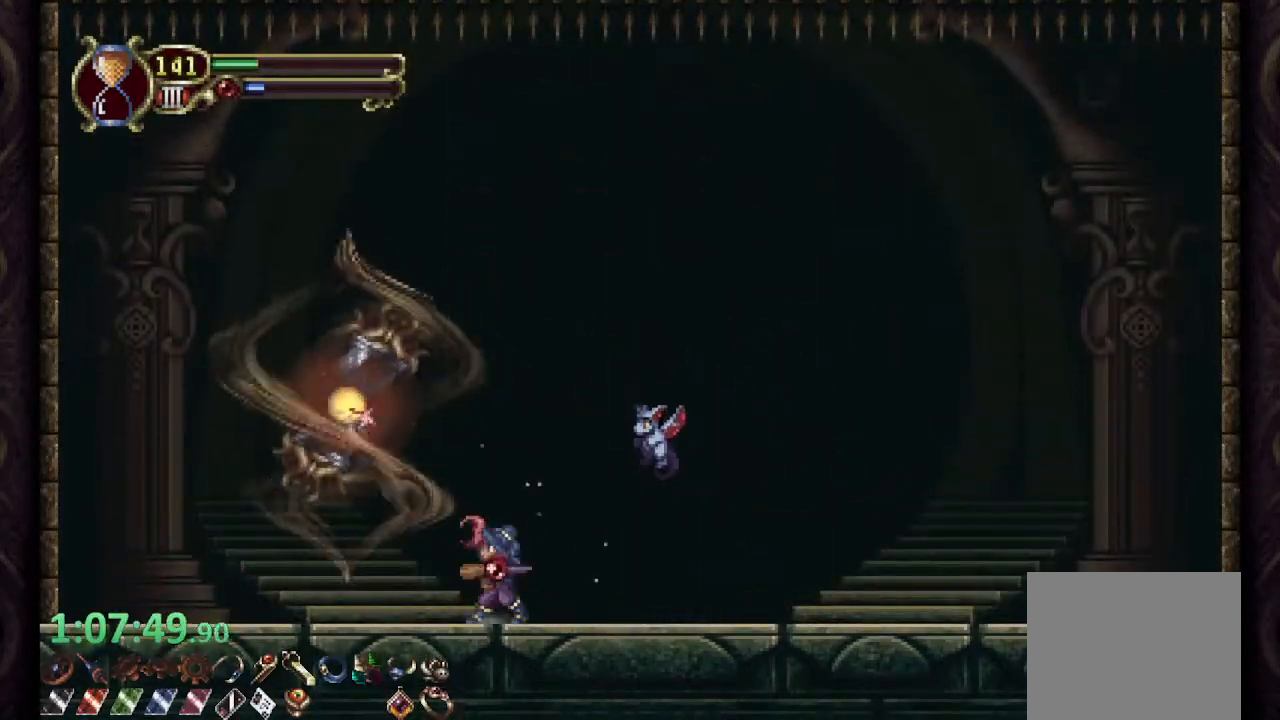
{"buttons": ["CROSS", "SQUARE"], "left_stick": "up-left", "right_stick": "center", "events": [[50, "SQUARE", "up"], [133, "SQUARE", "down"], [200, "SQUARE", "up"], [433, "left_stick", "up-left"], [450, "CROSS", "down"], [483, "SQUARE", "down"]]}